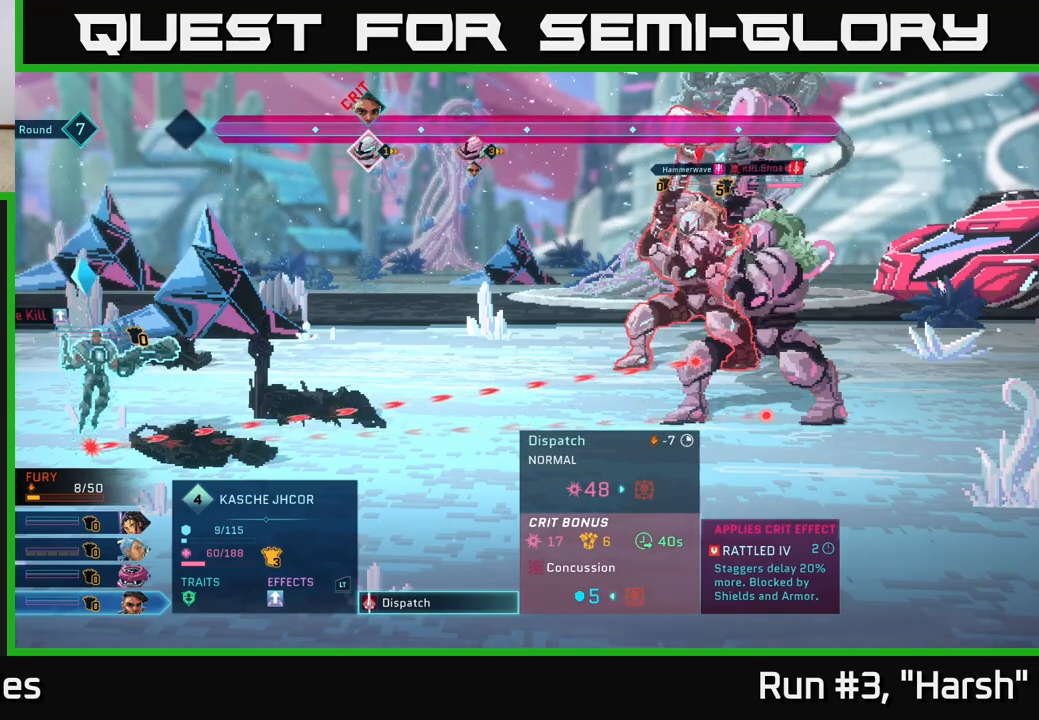
Gameplay with a controller (Xbox layout); each line is a JSON object with the inputs held at the frame after it. "events" lists button and stick changes between this image and that frame as [ms after this image, input, new state], when the widget could be followed in between.
{"buttons": [], "left_stick": "center", "right_stick": "center", "events": []}
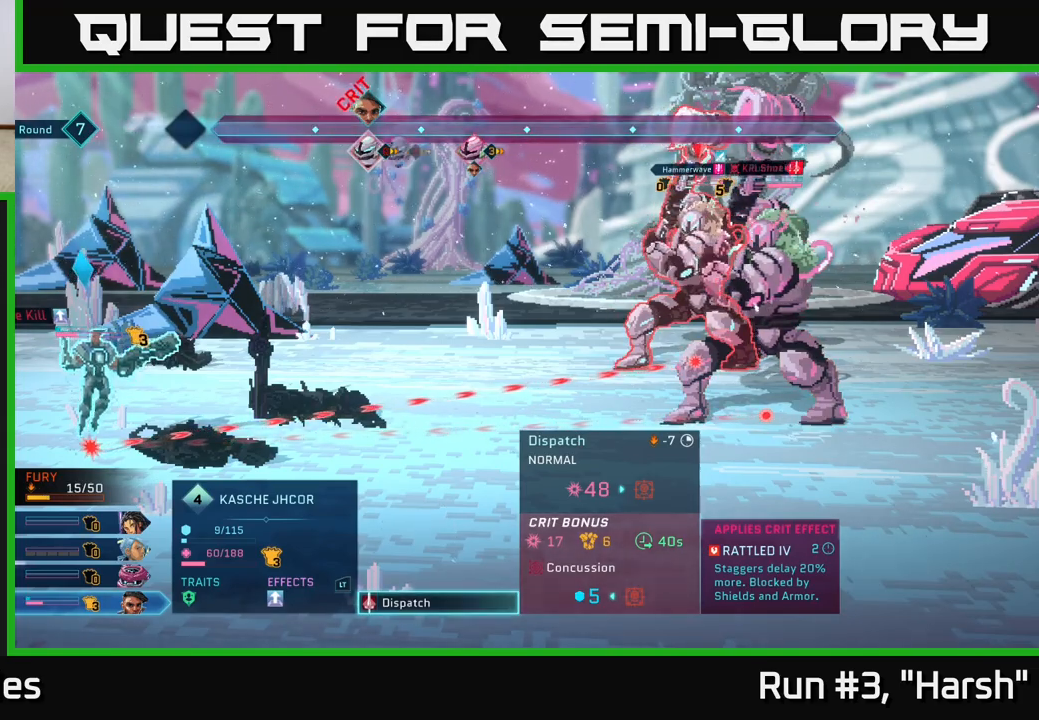
{"buttons": [], "left_stick": "center", "right_stick": "center", "events": []}
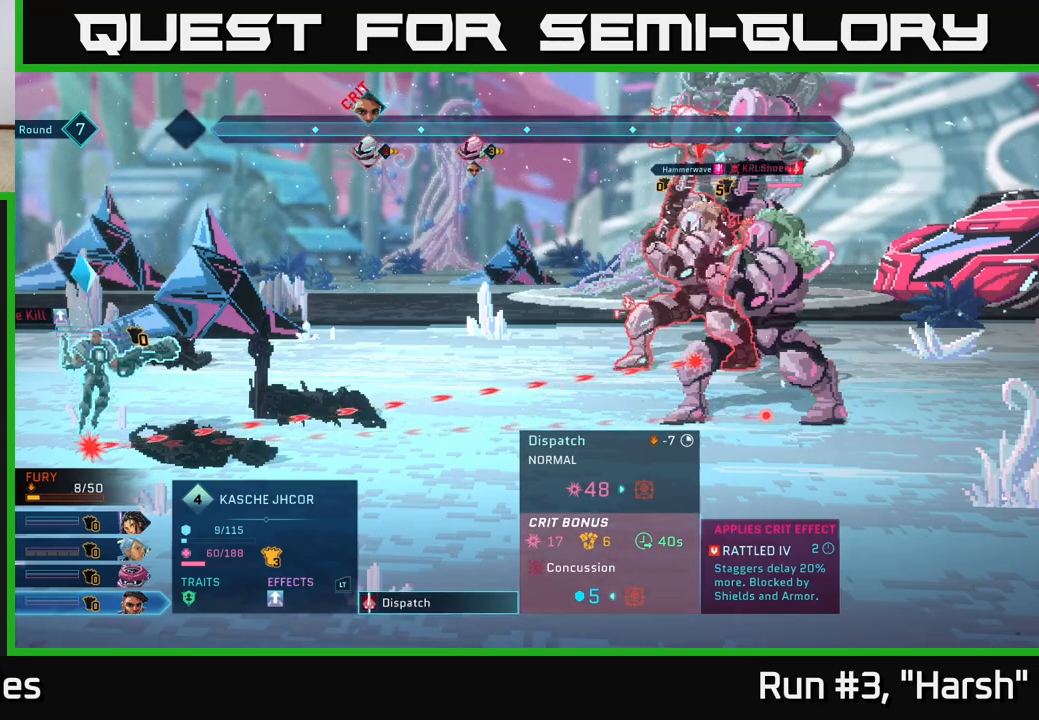
{"buttons": [], "left_stick": "center", "right_stick": "center", "events": [[233, "left_stick", "down"], [450, "left_stick", "center"]]}
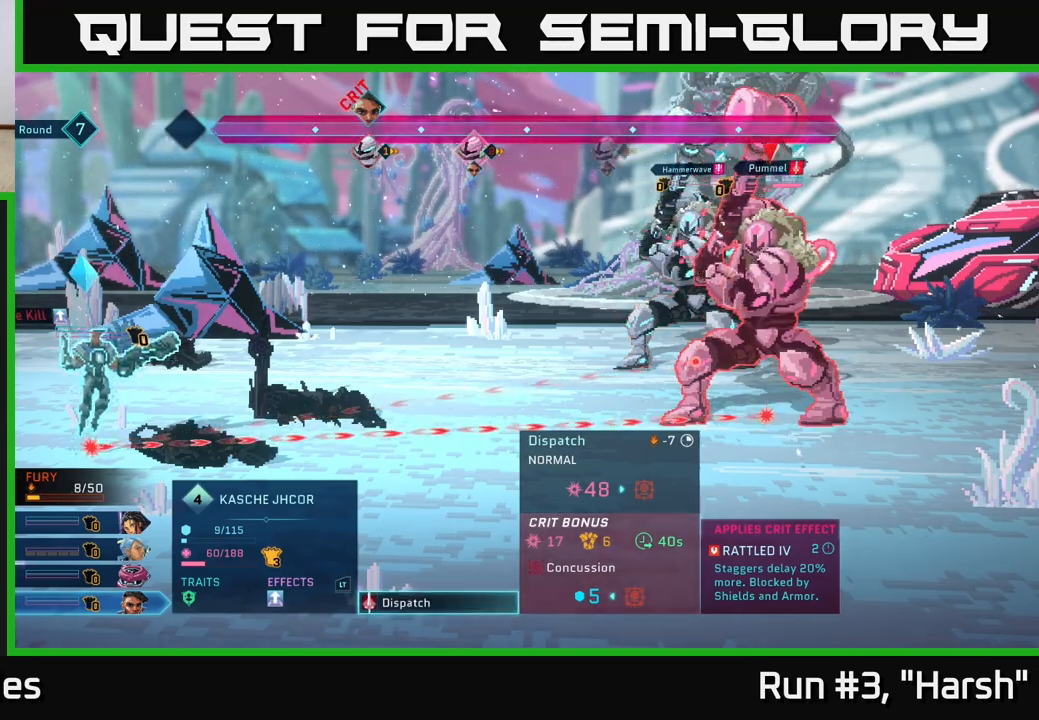
{"buttons": [], "left_stick": "center", "right_stick": "center", "events": [[117, "B", "down"], [217, "B", "up"]]}
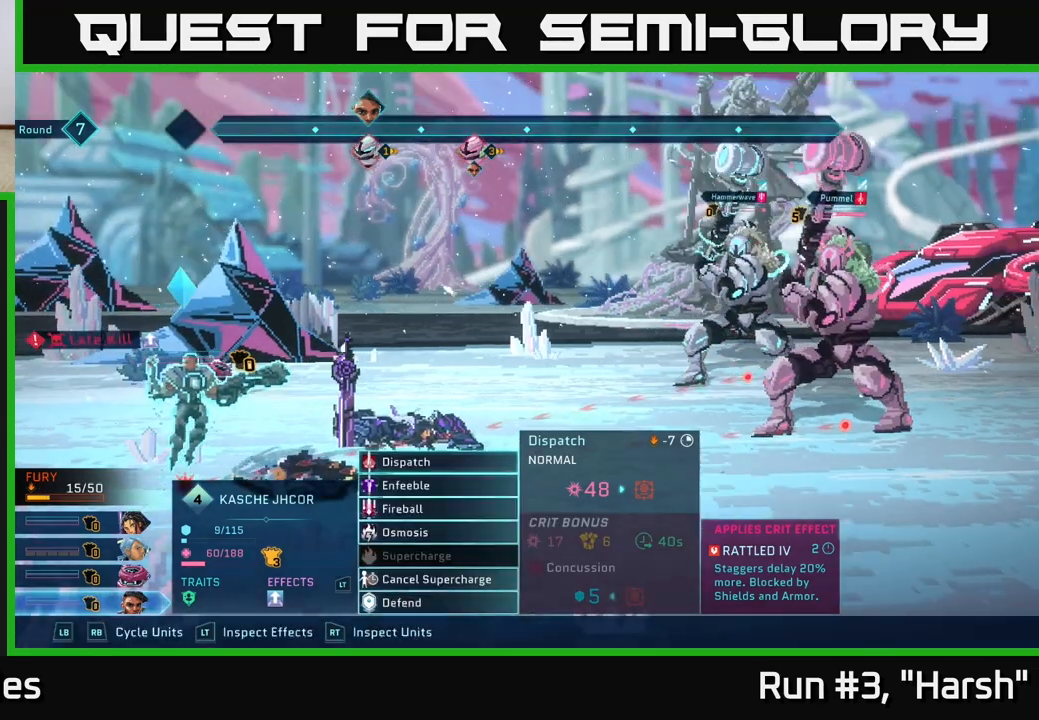
{"buttons": [], "left_stick": "down", "right_stick": "center", "events": [[50, "left_stick", "down"], [250, "left_stick", "center"], [350, "left_stick", "down"]]}
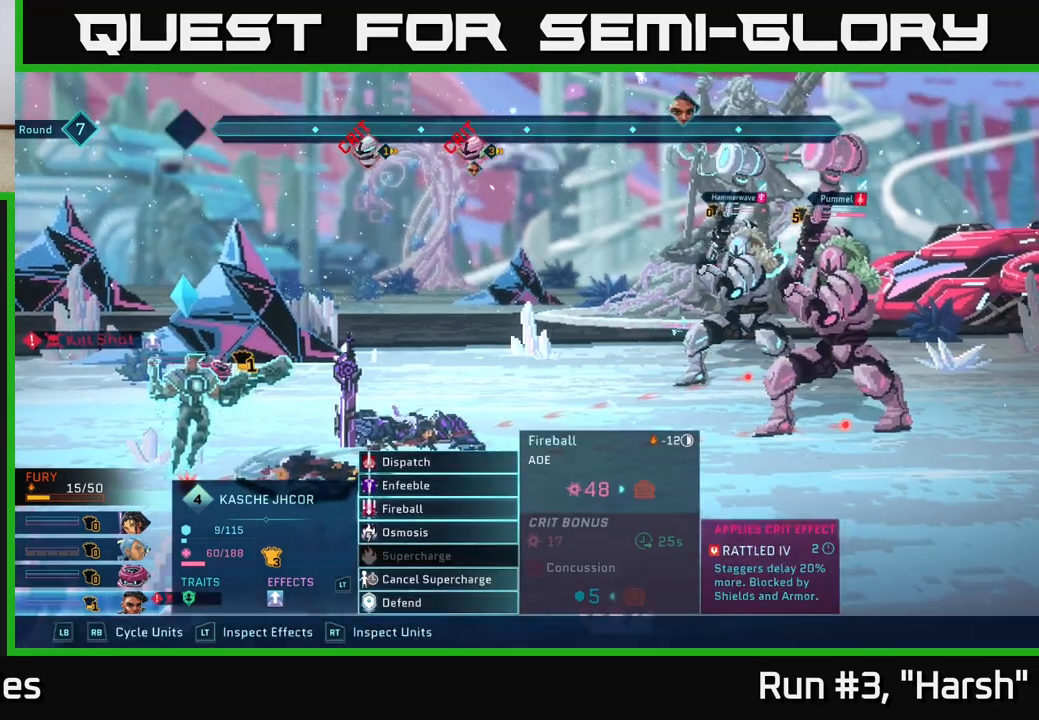
{"buttons": [], "left_stick": "down", "right_stick": "center", "events": [[17, "left_stick", "center"], [117, "left_stick", "down"], [267, "left_stick", "center"], [450, "left_stick", "down"]]}
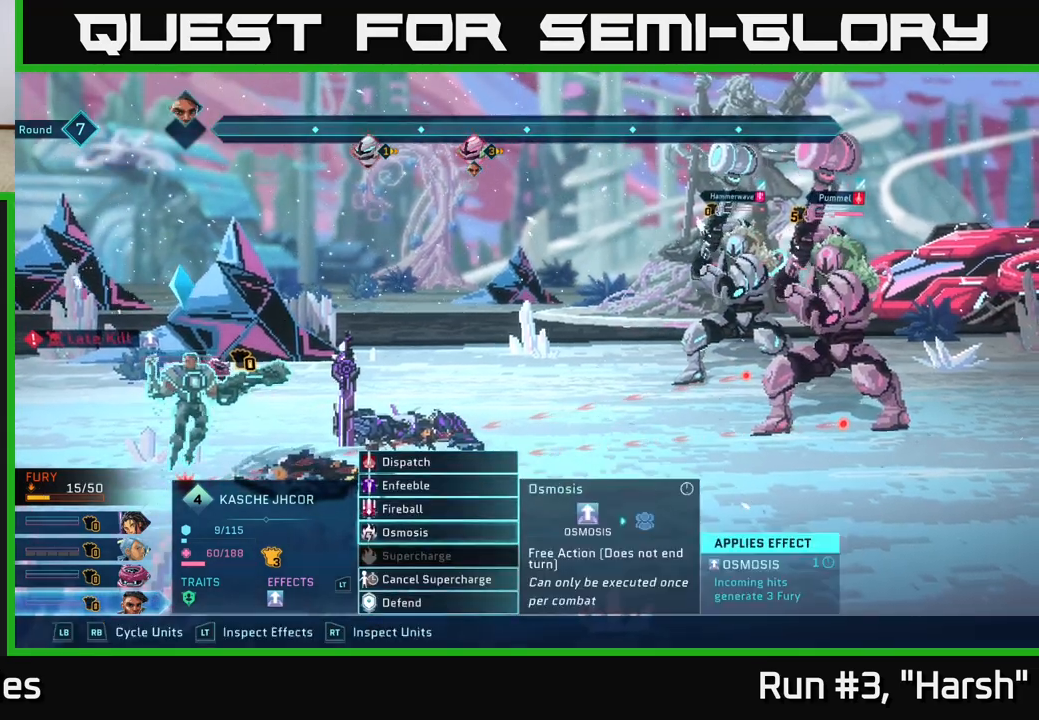
{"buttons": [], "left_stick": "center", "right_stick": "center", "events": [[17, "left_stick", "center"], [200, "left_stick", "down"], [383, "left_stick", "center"]]}
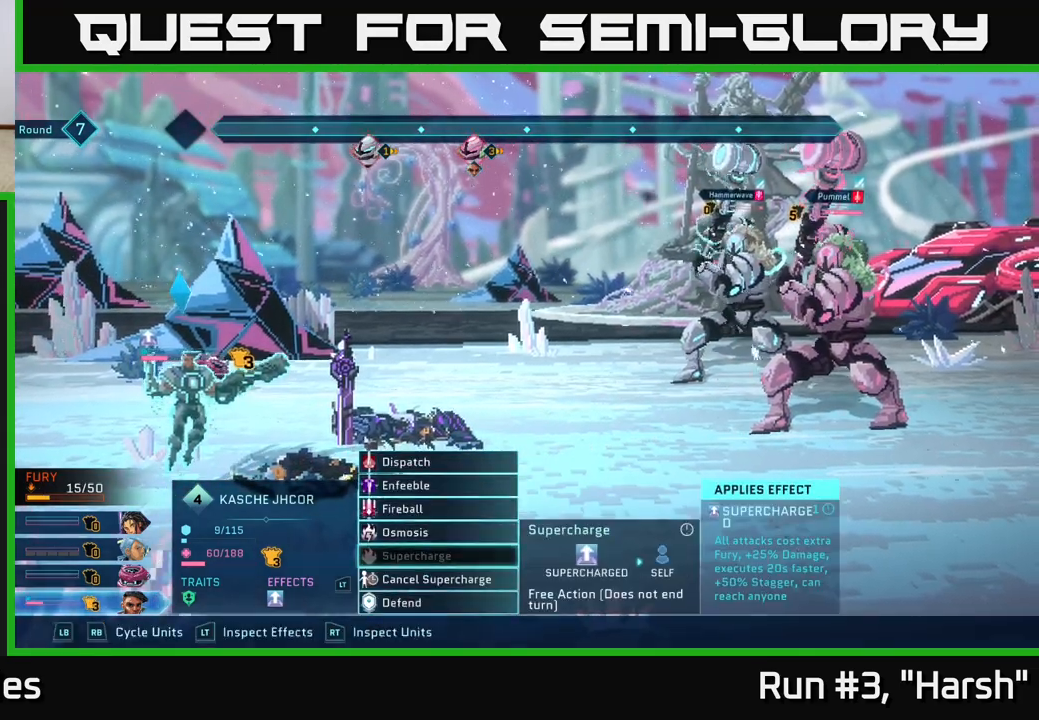
{"buttons": [], "left_stick": "center", "right_stick": "center", "events": [[100, "left_stick", "up"], [250, "left_stick", "center"]]}
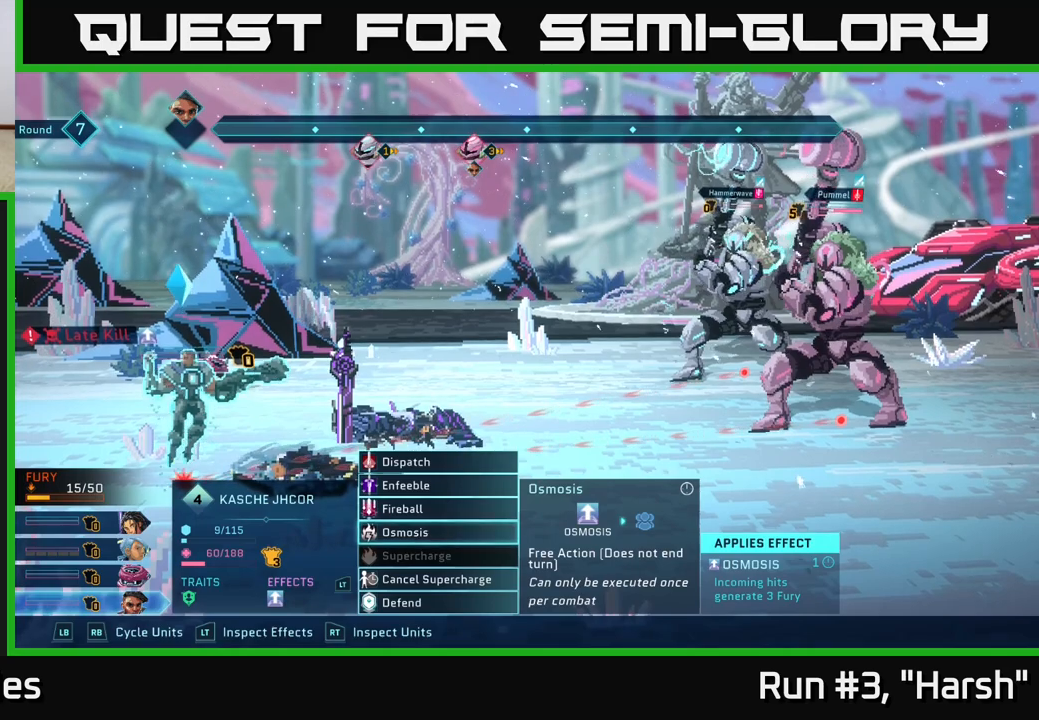
{"buttons": [], "left_stick": "center", "right_stick": "center", "events": []}
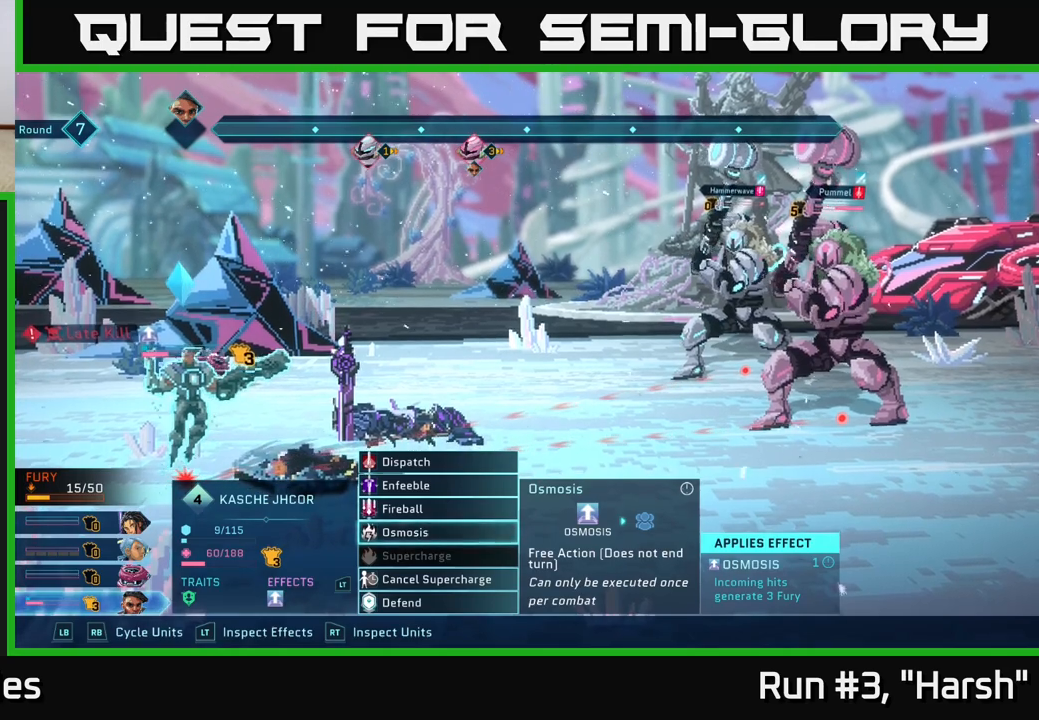
{"buttons": [], "left_stick": "center", "right_stick": "center", "events": []}
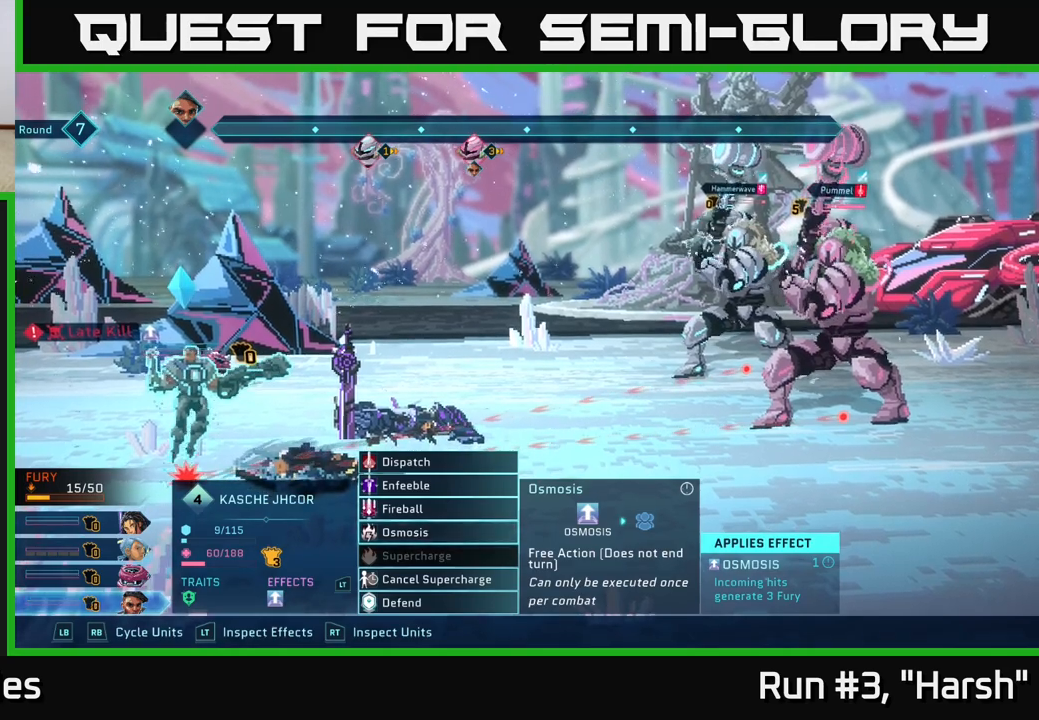
{"buttons": [], "left_stick": "center", "right_stick": "center", "events": []}
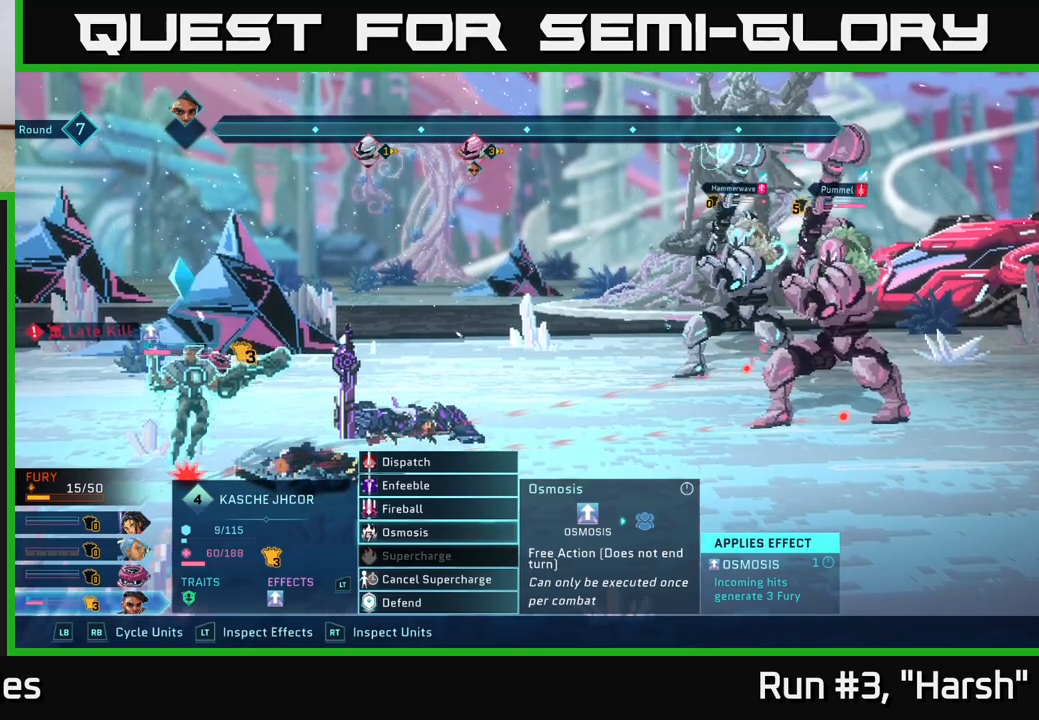
{"buttons": [], "left_stick": "center", "right_stick": "center", "events": []}
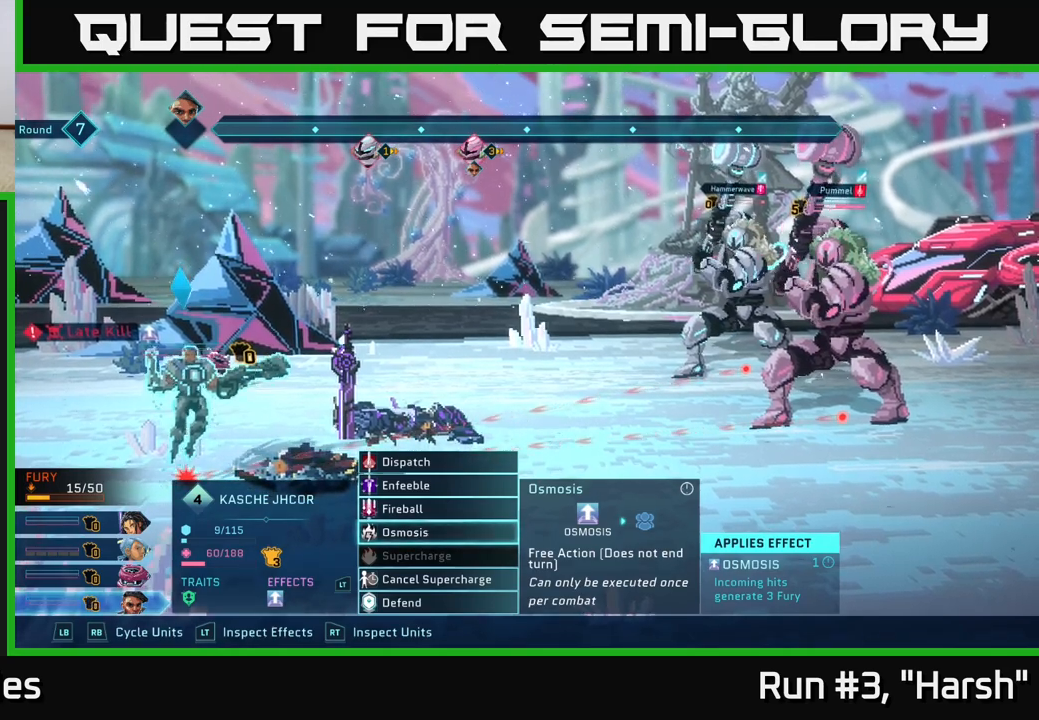
{"buttons": [], "left_stick": "down", "right_stick": "center", "events": [[100, "left_stick", "down"], [283, "left_stick", "center"], [400, "left_stick", "down"]]}
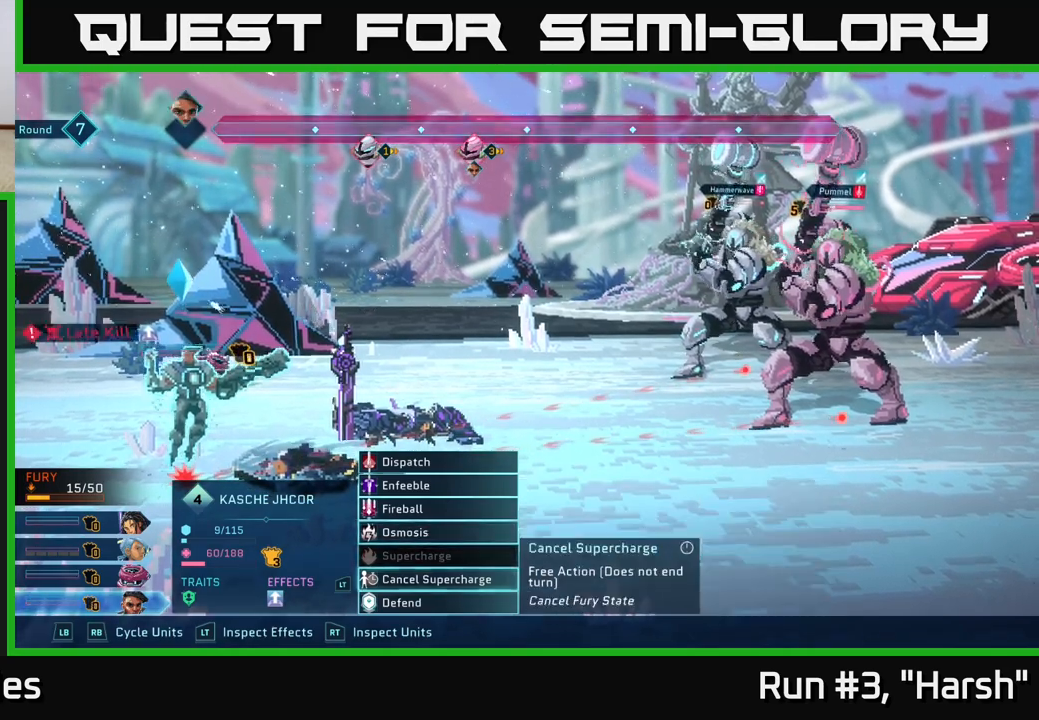
{"buttons": [], "left_stick": "center", "right_stick": "center", "events": [[50, "left_stick", "center"], [183, "left_stick", "down"], [333, "left_stick", "center"]]}
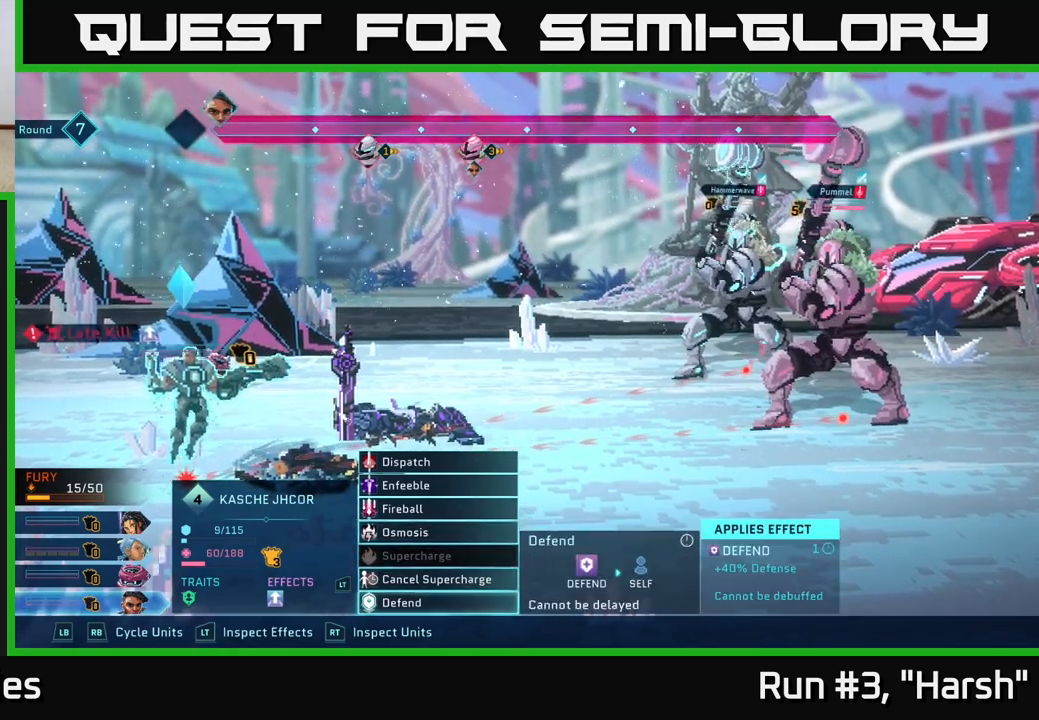
{"buttons": [], "left_stick": "center", "right_stick": "center", "events": []}
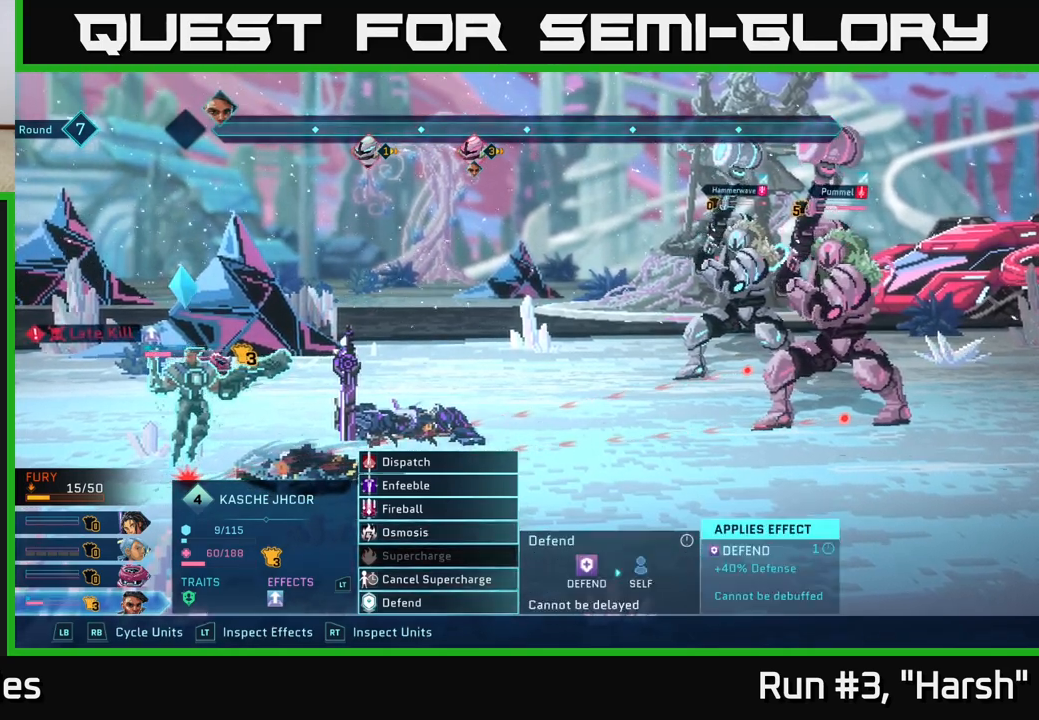
{"buttons": [], "left_stick": "center", "right_stick": "center", "events": []}
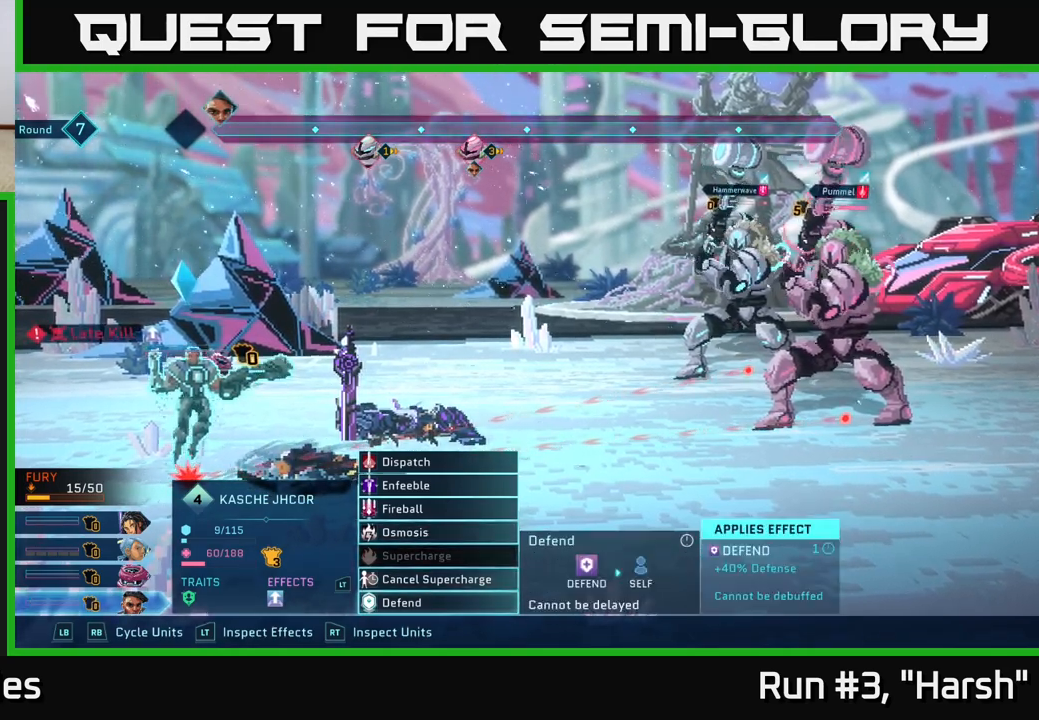
{"buttons": [], "left_stick": "center", "right_stick": "center", "events": []}
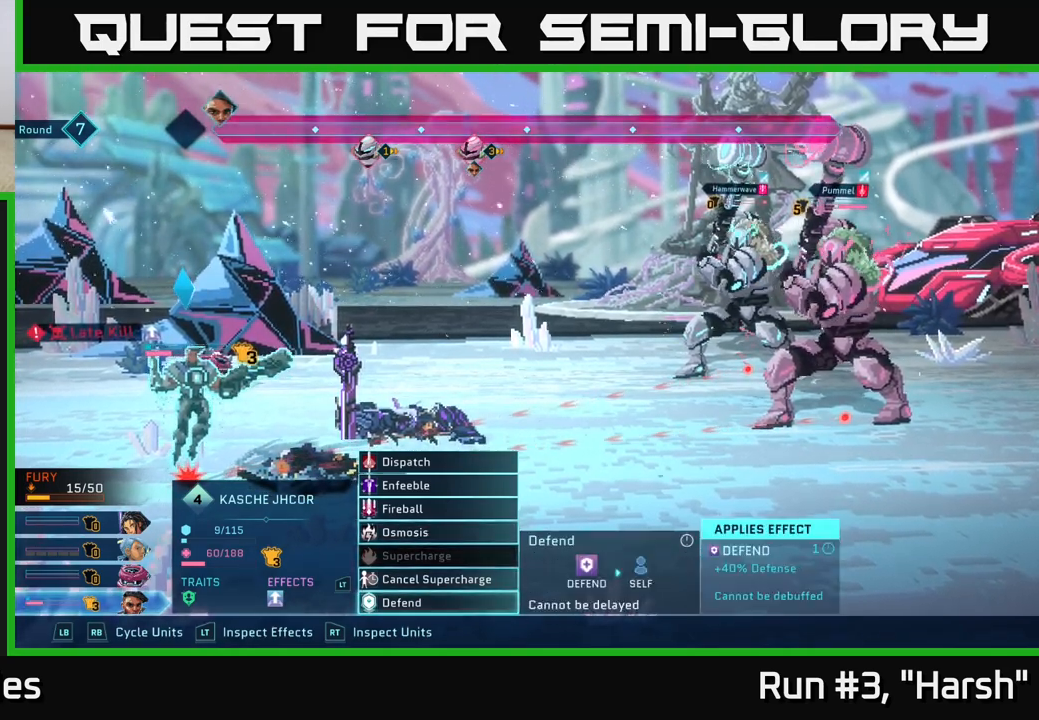
{"buttons": [], "left_stick": "center", "right_stick": "center", "events": []}
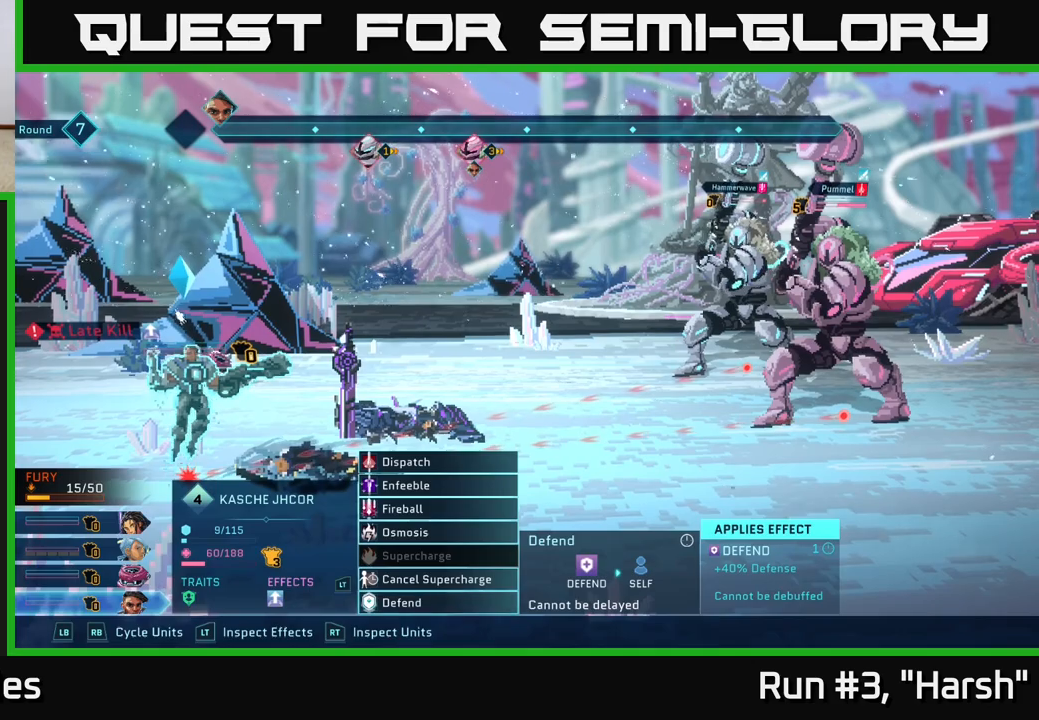
{"buttons": [], "left_stick": "center", "right_stick": "center", "events": []}
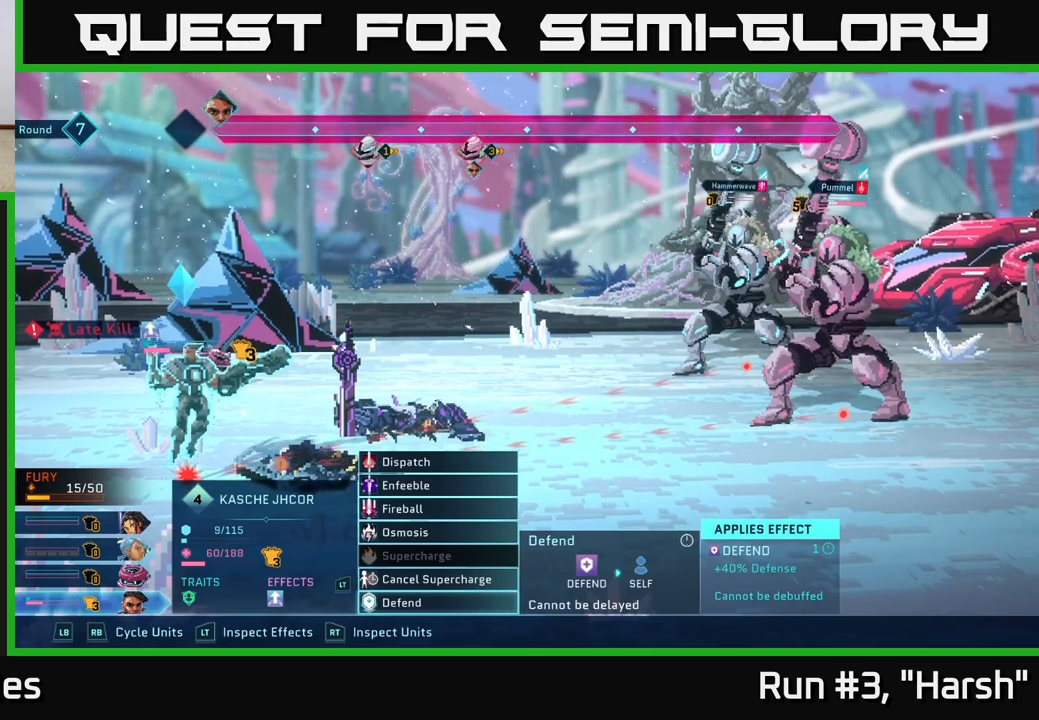
{"buttons": [], "left_stick": "center", "right_stick": "center", "events": []}
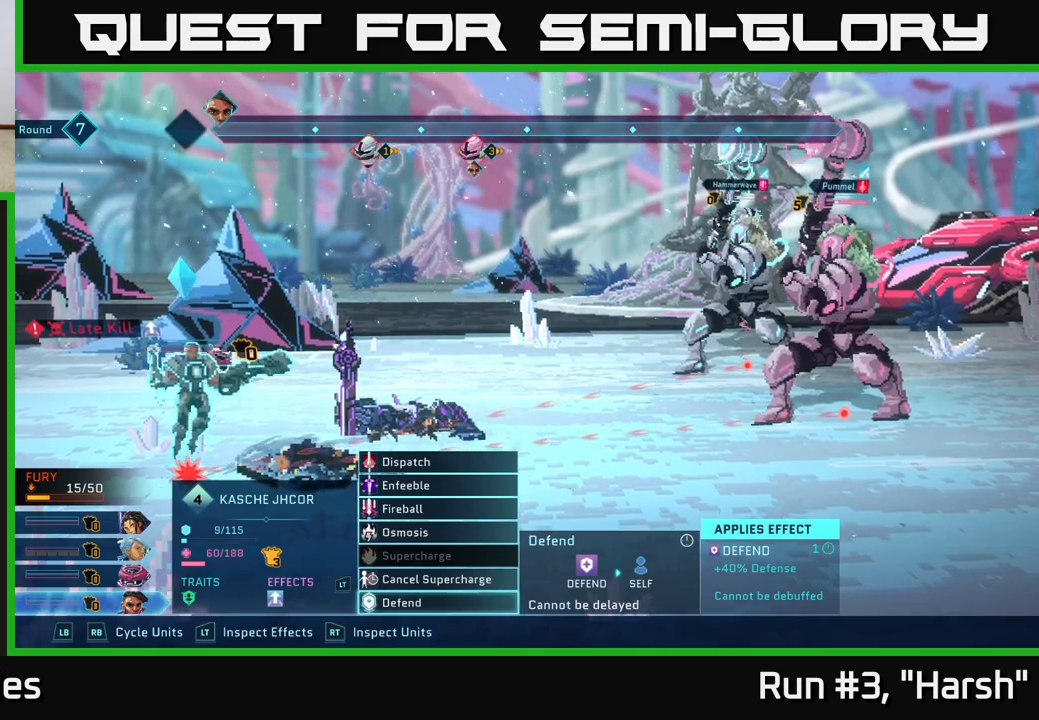
{"buttons": [], "left_stick": "center", "right_stick": "center", "events": [[200, "A", "down"], [283, "A", "up"]]}